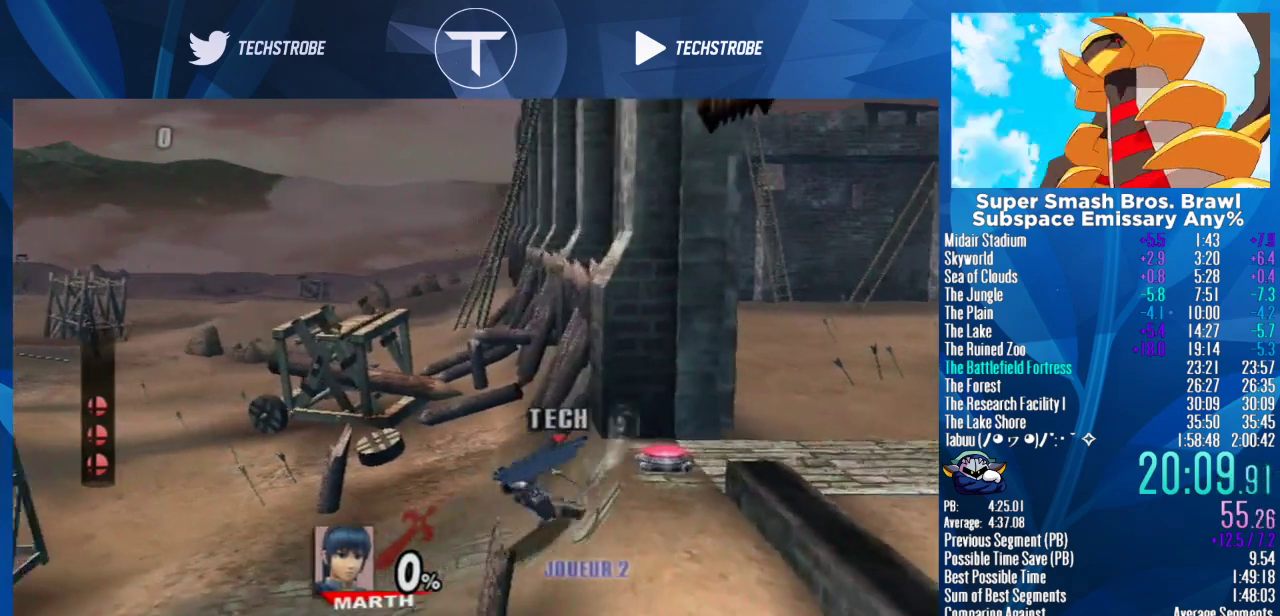
Gameplay with a controller (Nintendo layout); each line is a JSON object with the inputs held at the frame after it. "events" lists button and stick changes between this image and that frame as [ms after this image, input, new state], when the widget could be followed in between. Not read: L3 R3 START.
{"buttons": [], "left_stick": "left", "right_stick": "center", "events": []}
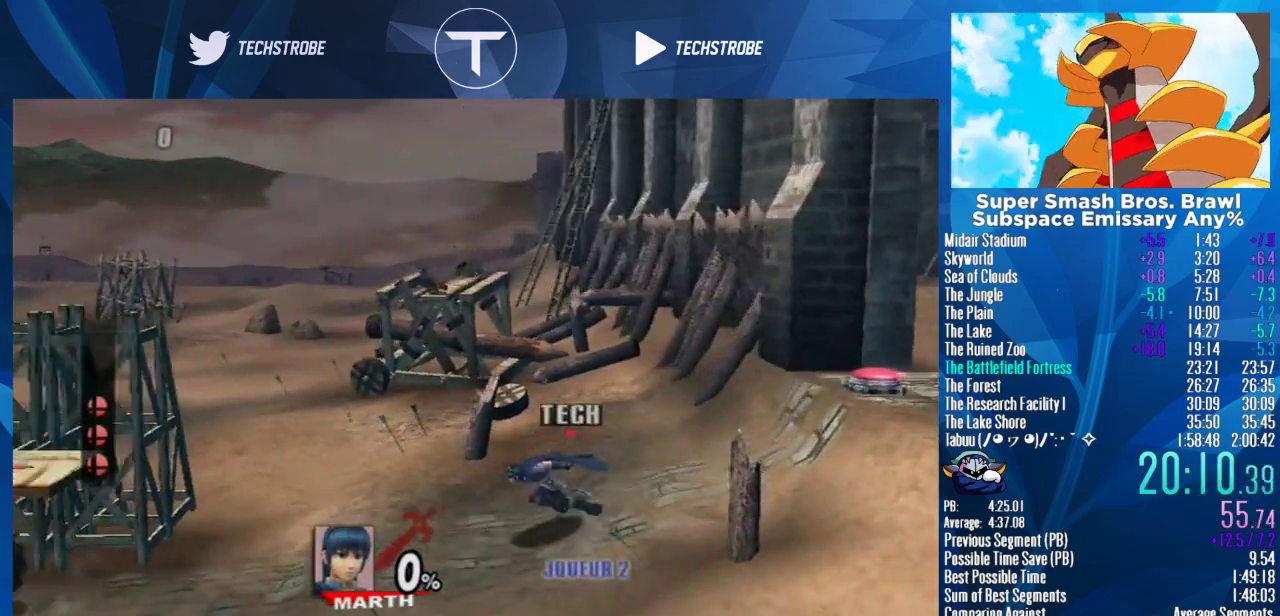
{"buttons": [], "left_stick": "left", "right_stick": "center", "events": []}
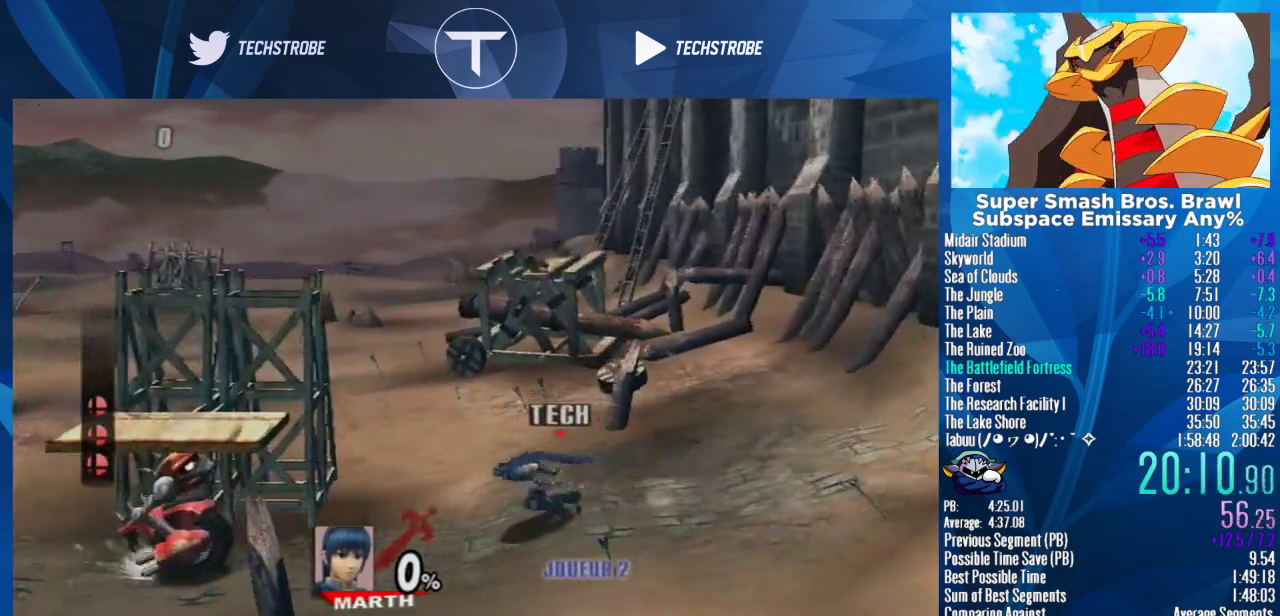
{"buttons": [], "left_stick": "left", "right_stick": "left", "events": [[467, "right_stick", "left"]]}
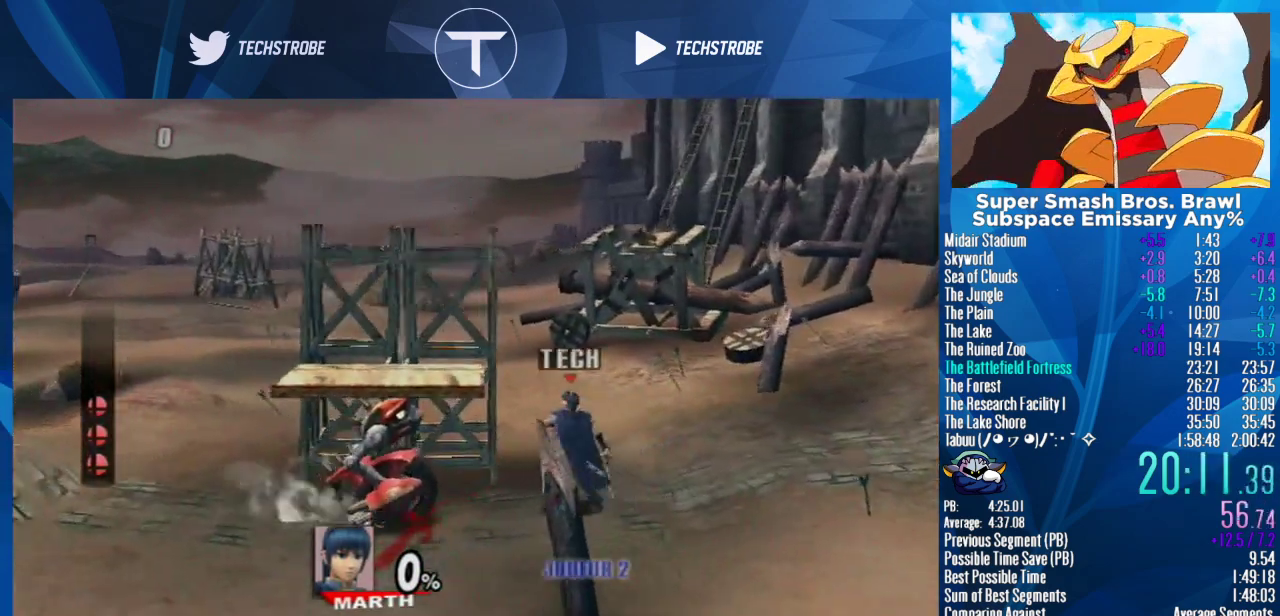
{"buttons": [], "left_stick": "left", "right_stick": "center", "events": [[33, "right_stick", "center"]]}
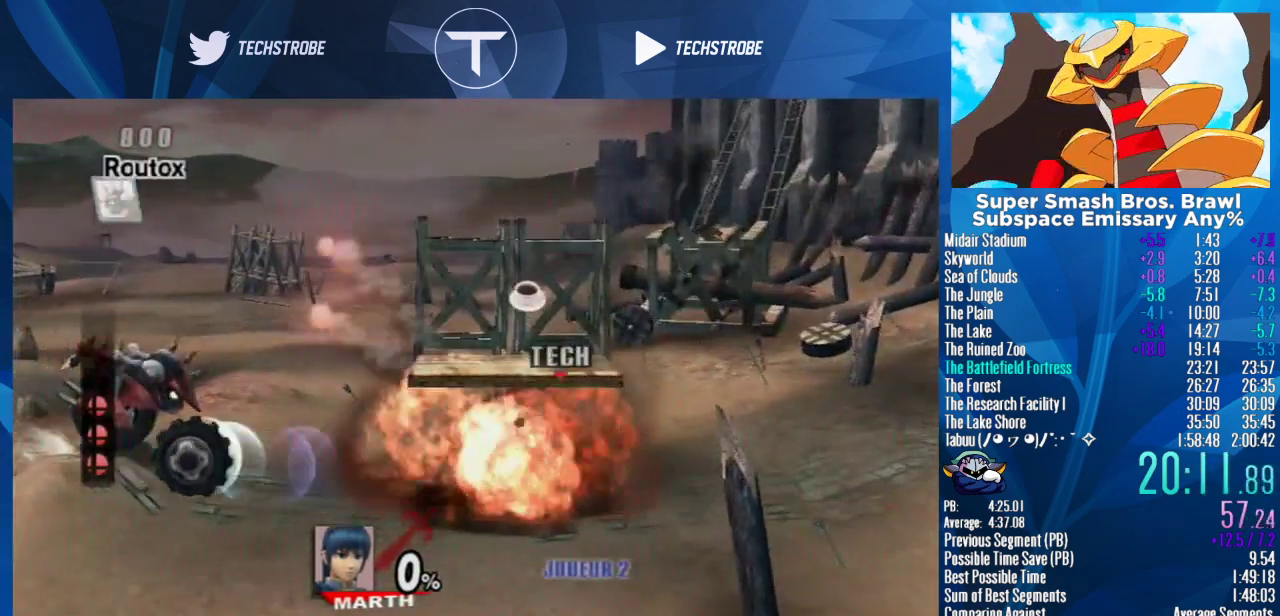
{"buttons": [], "left_stick": "left", "right_stick": "center", "events": [[100, "left_stick", "center"], [200, "left_stick", "left"]]}
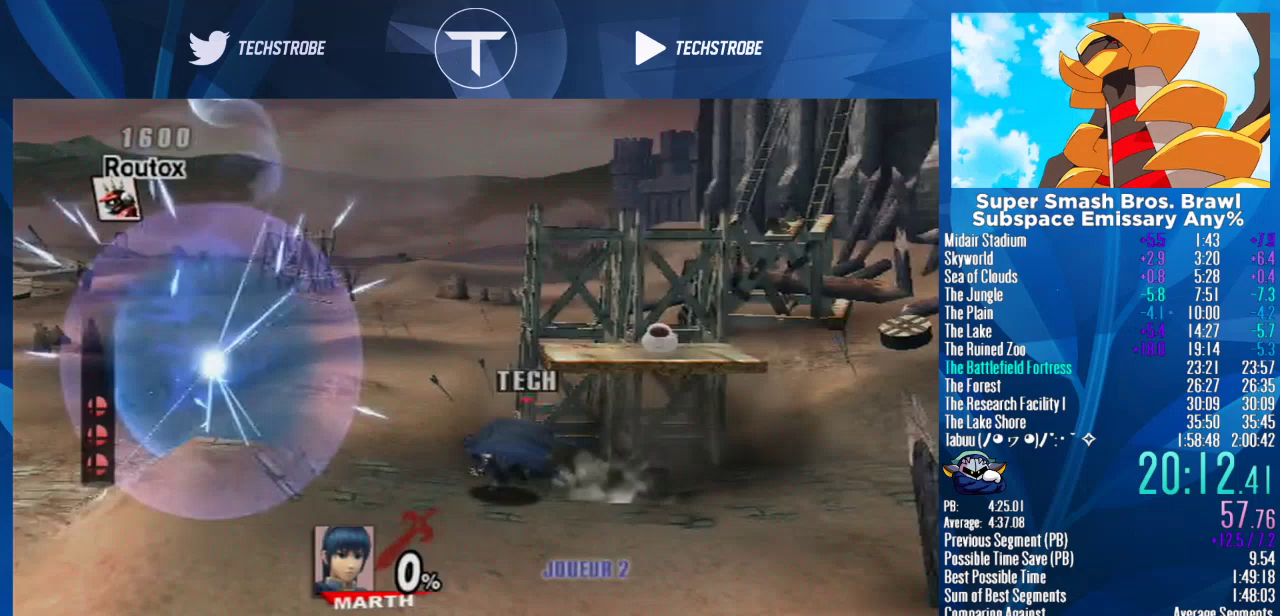
{"buttons": [], "left_stick": "left", "right_stick": "center", "events": []}
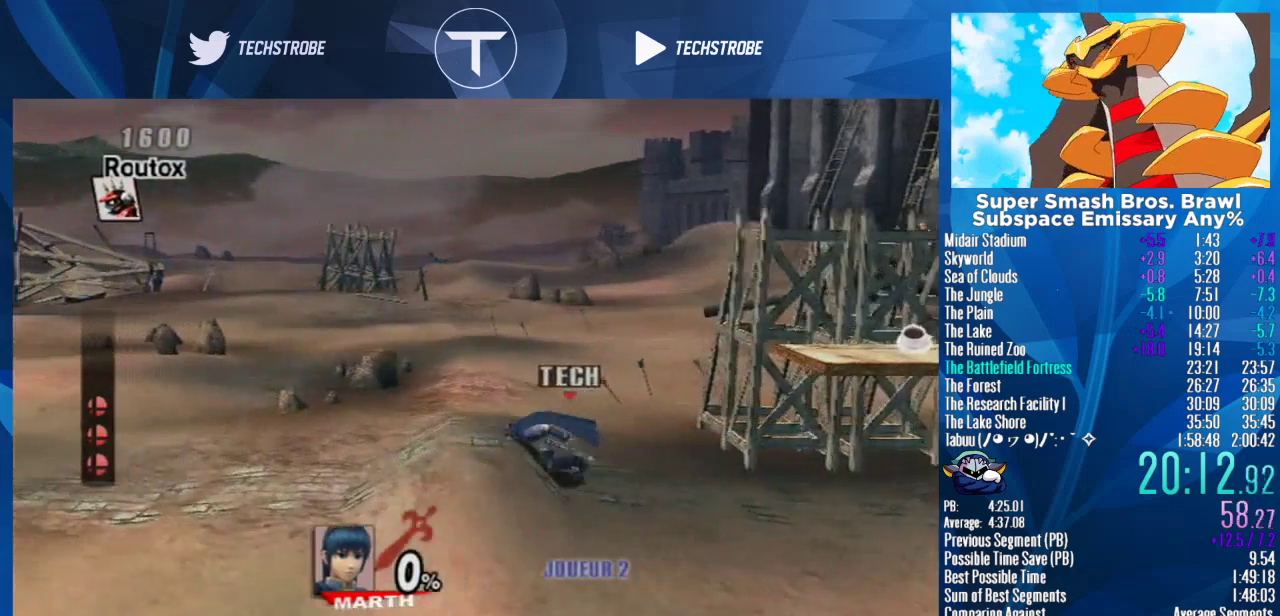
{"buttons": [], "left_stick": "left", "right_stick": "center", "events": []}
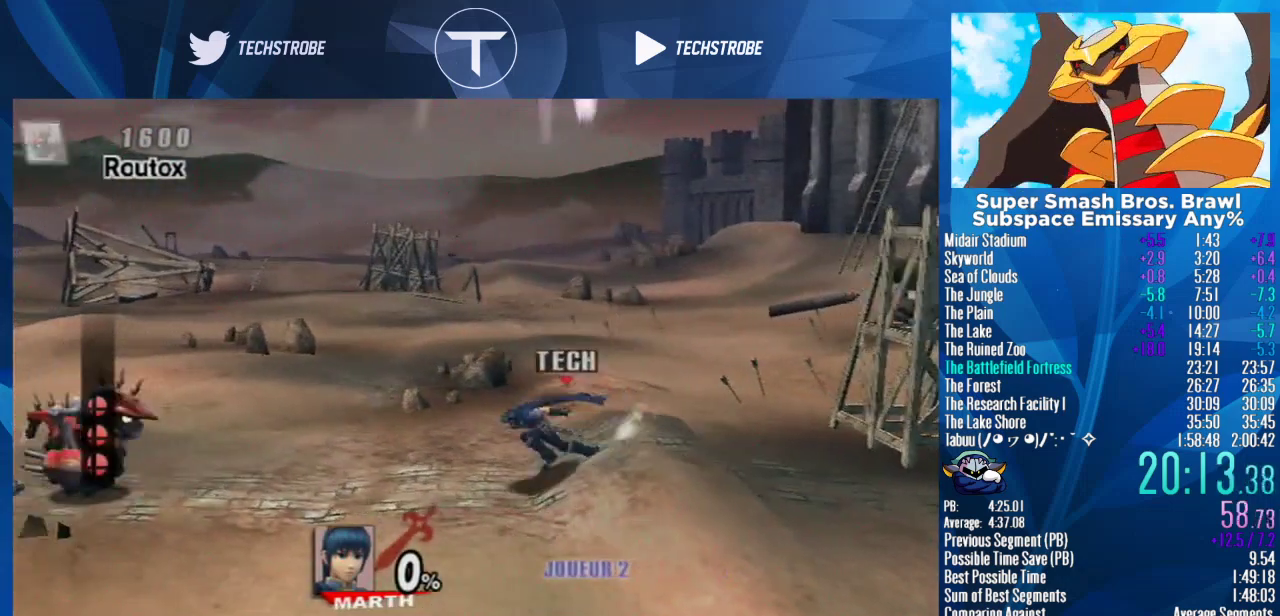
{"buttons": [], "left_stick": "left", "right_stick": "center", "events": []}
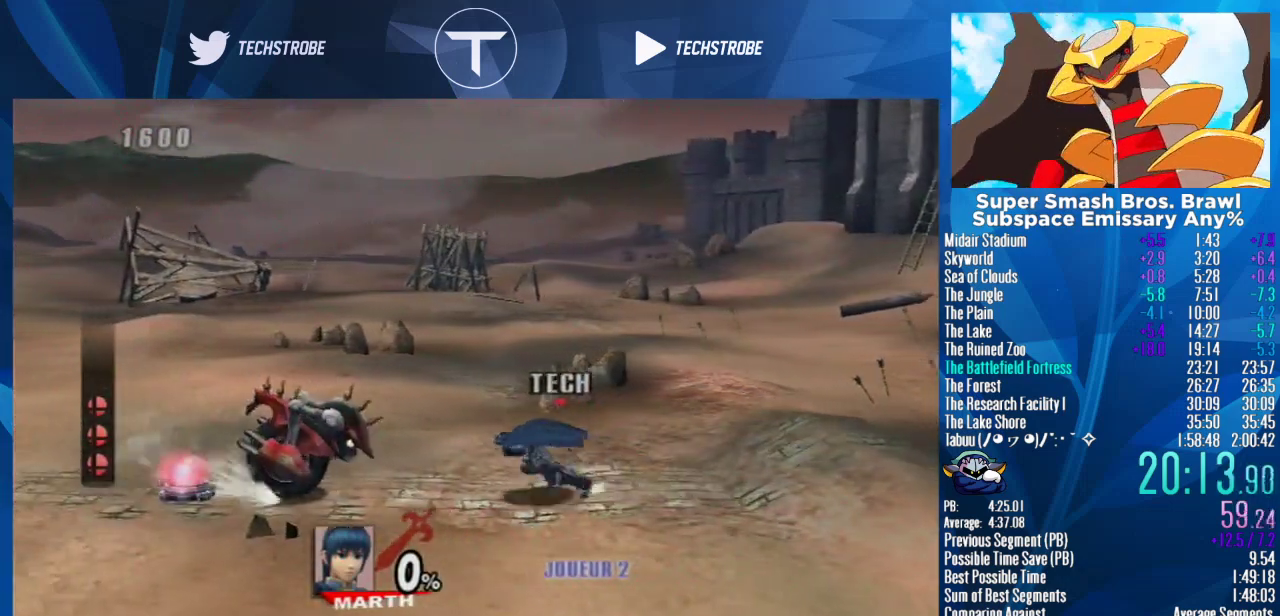
{"buttons": [], "left_stick": "left", "right_stick": "center", "events": [[167, "right_stick", "left"], [233, "right_stick", "center"]]}
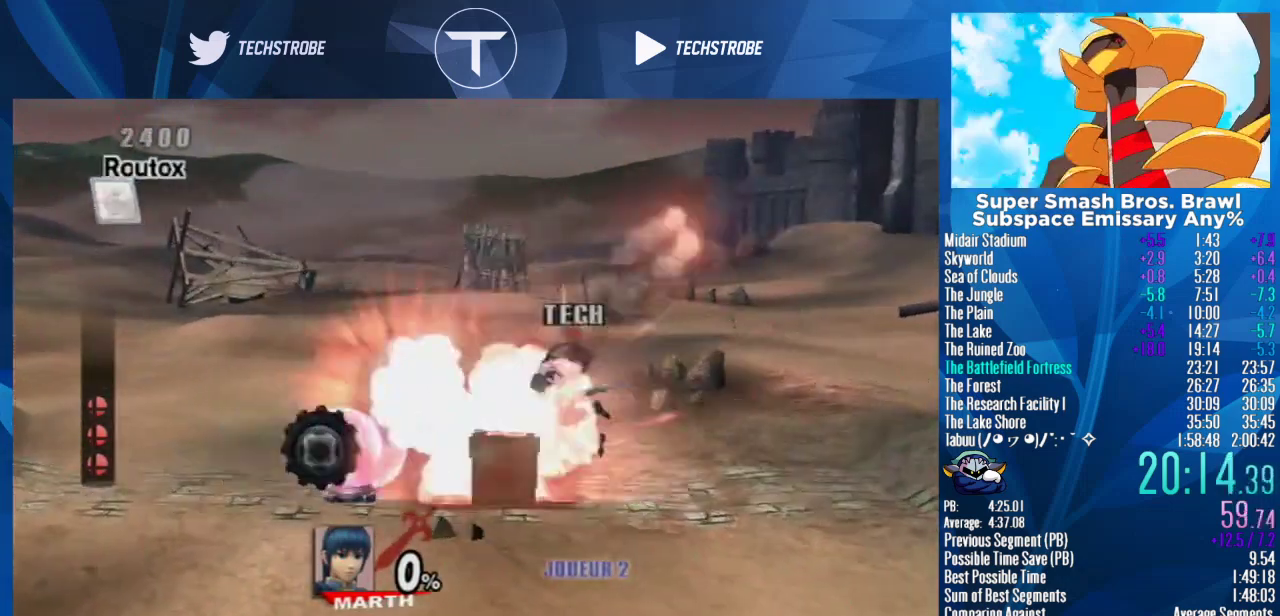
{"buttons": [], "left_stick": "left", "right_stick": "center", "events": [[133, "left_stick", "center"], [267, "left_stick", "left"]]}
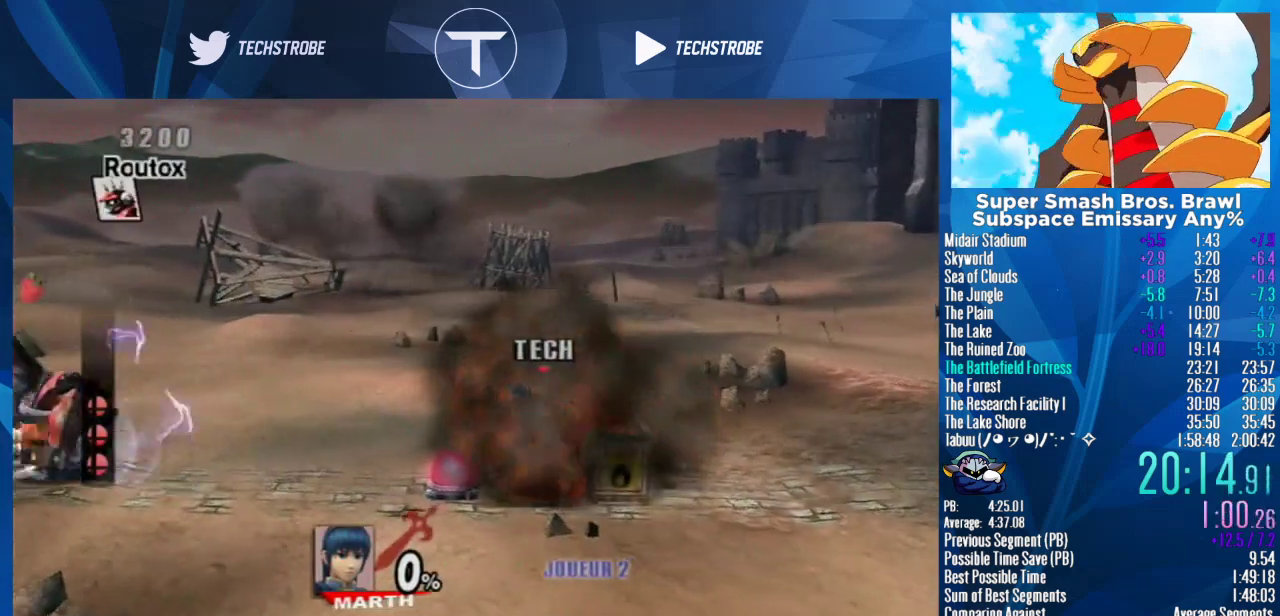
{"buttons": [], "left_stick": "left", "right_stick": "center", "events": []}
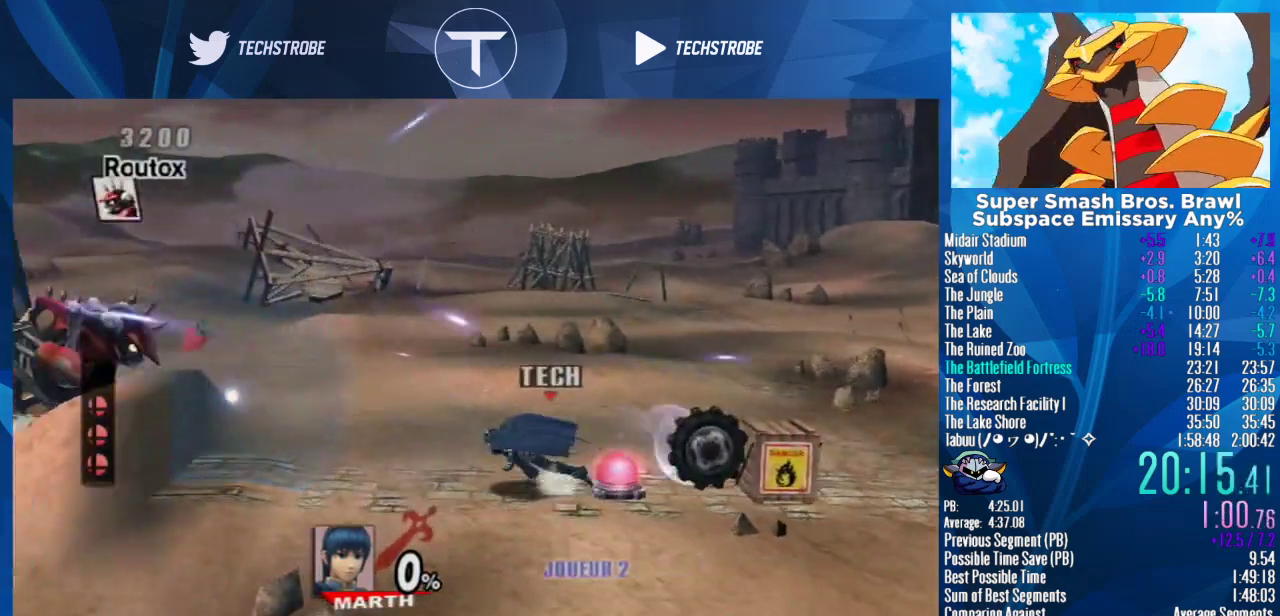
{"buttons": [], "left_stick": "left", "right_stick": "center", "events": []}
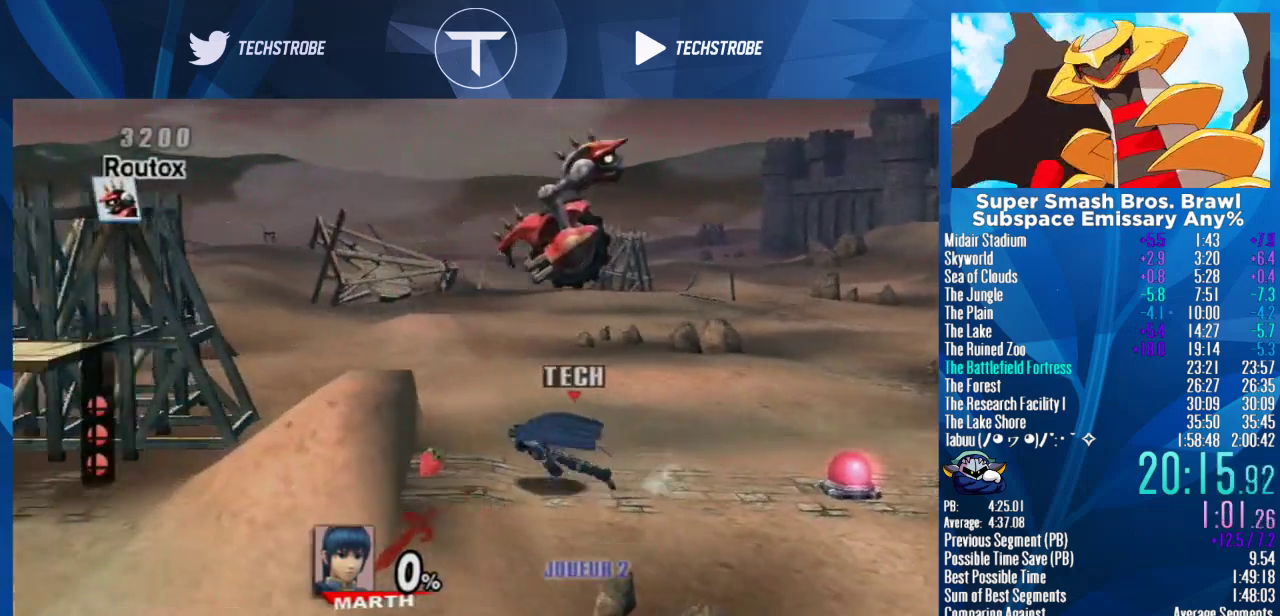
{"buttons": [], "left_stick": "left", "right_stick": "center", "events": [[133, "Y", "down"], [333, "Y", "up"]]}
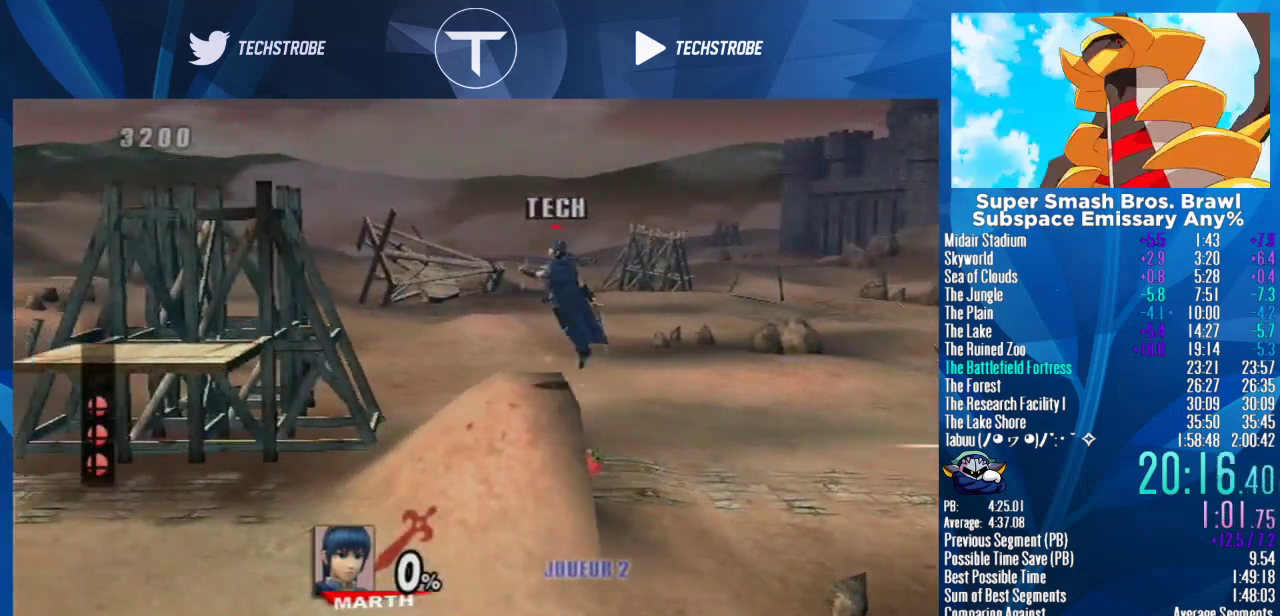
{"buttons": [], "left_stick": "down-left", "right_stick": "center", "events": [[267, "left_stick", "down-left"]]}
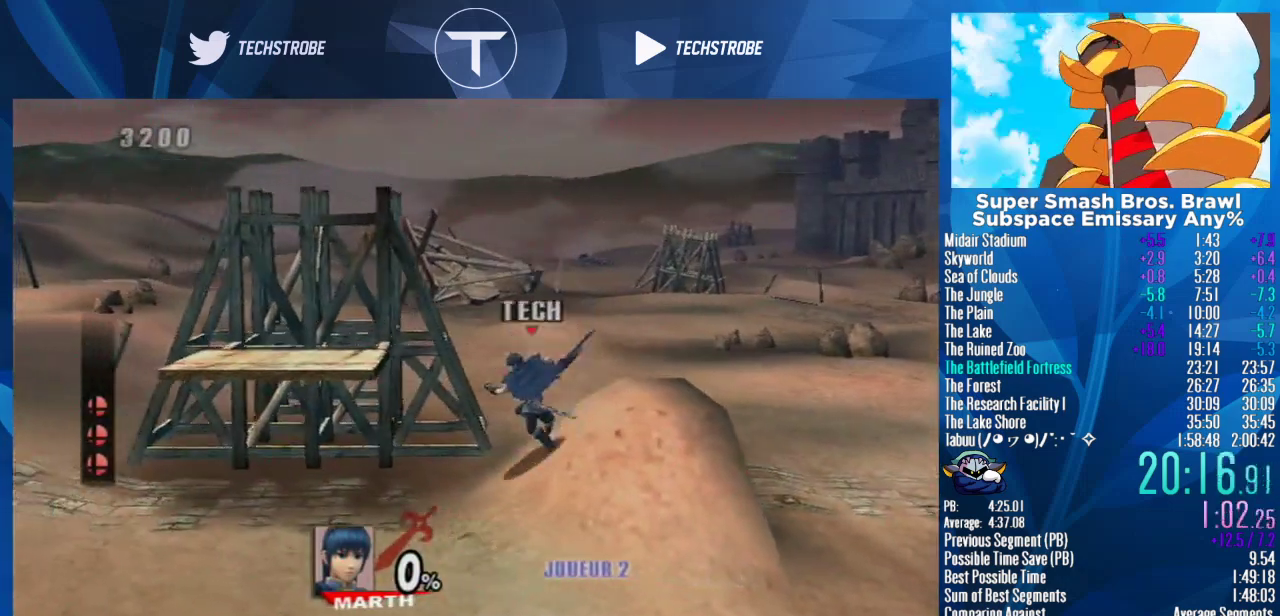
{"buttons": [], "left_stick": "left", "right_stick": "center", "events": [[33, "left_stick", "center"], [100, "left_stick", "left"]]}
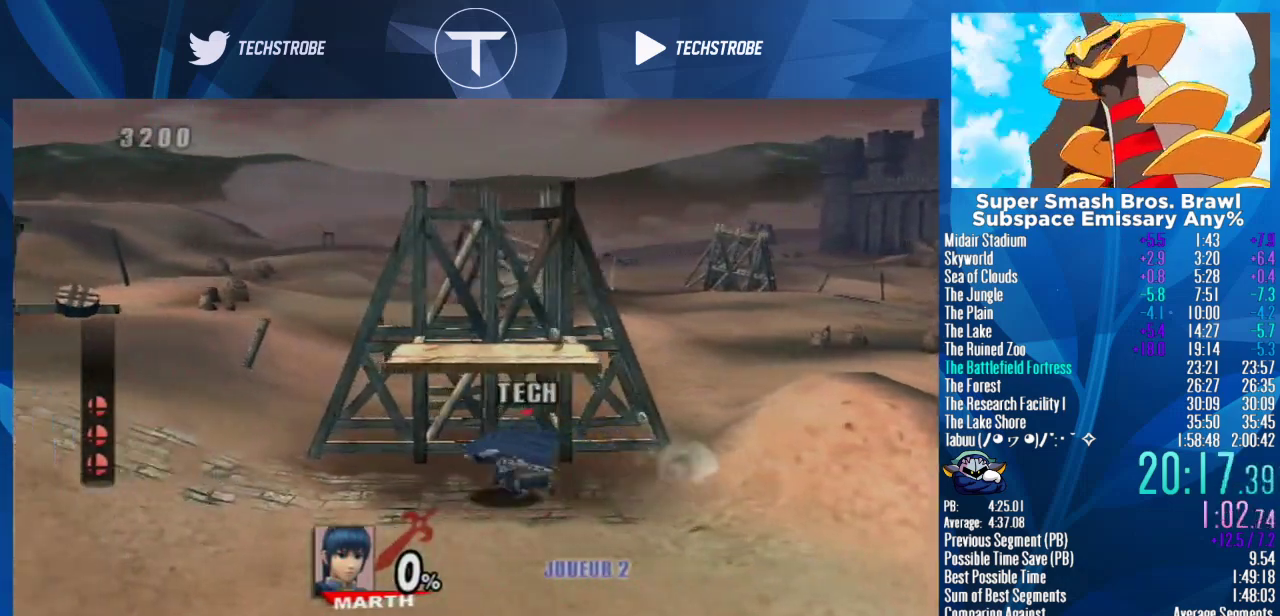
{"buttons": [], "left_stick": "left", "right_stick": "center", "events": []}
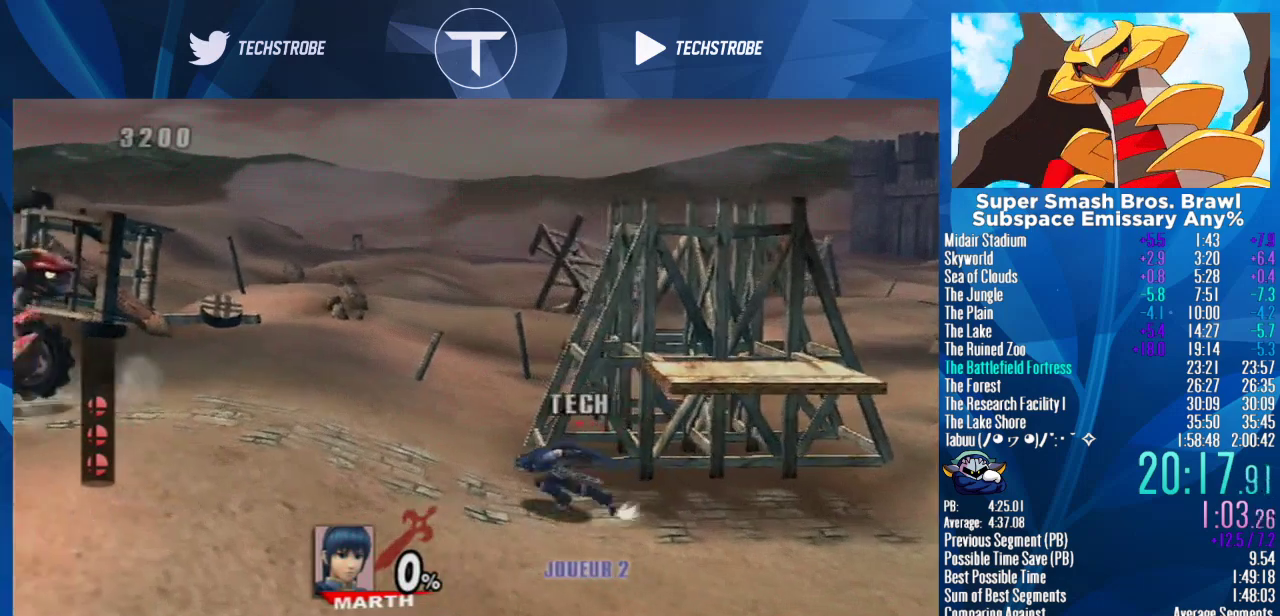
{"buttons": [], "left_stick": "left", "right_stick": "center", "events": []}
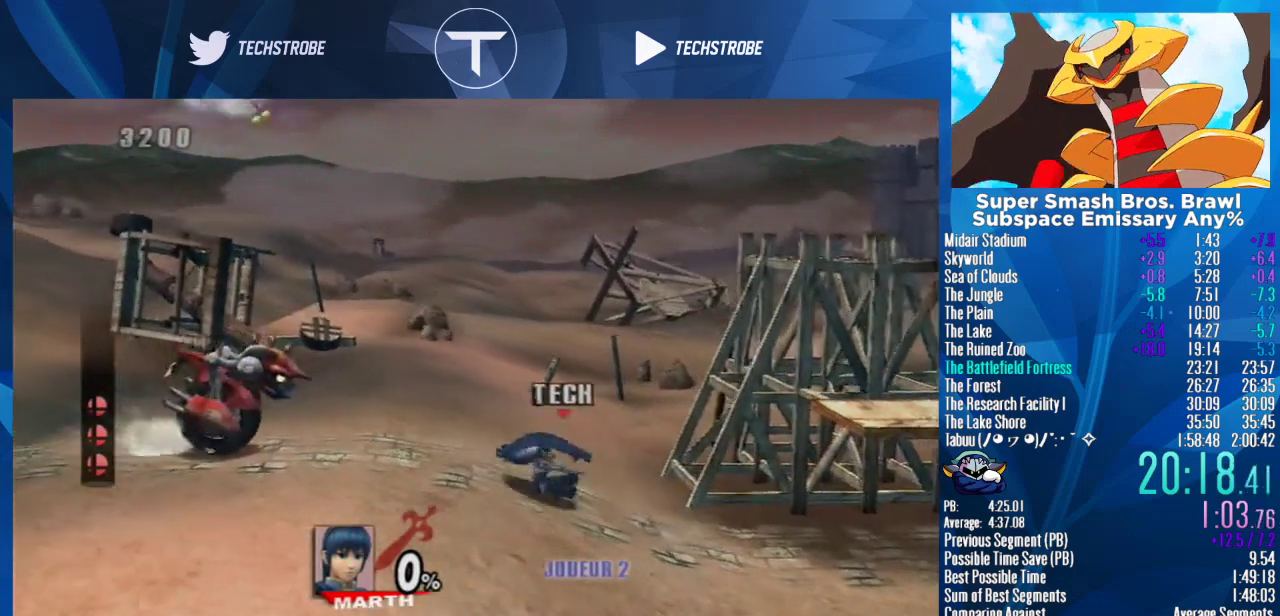
{"buttons": ["L1"], "left_stick": "left", "right_stick": "center", "events": [[333, "L1", "down"]]}
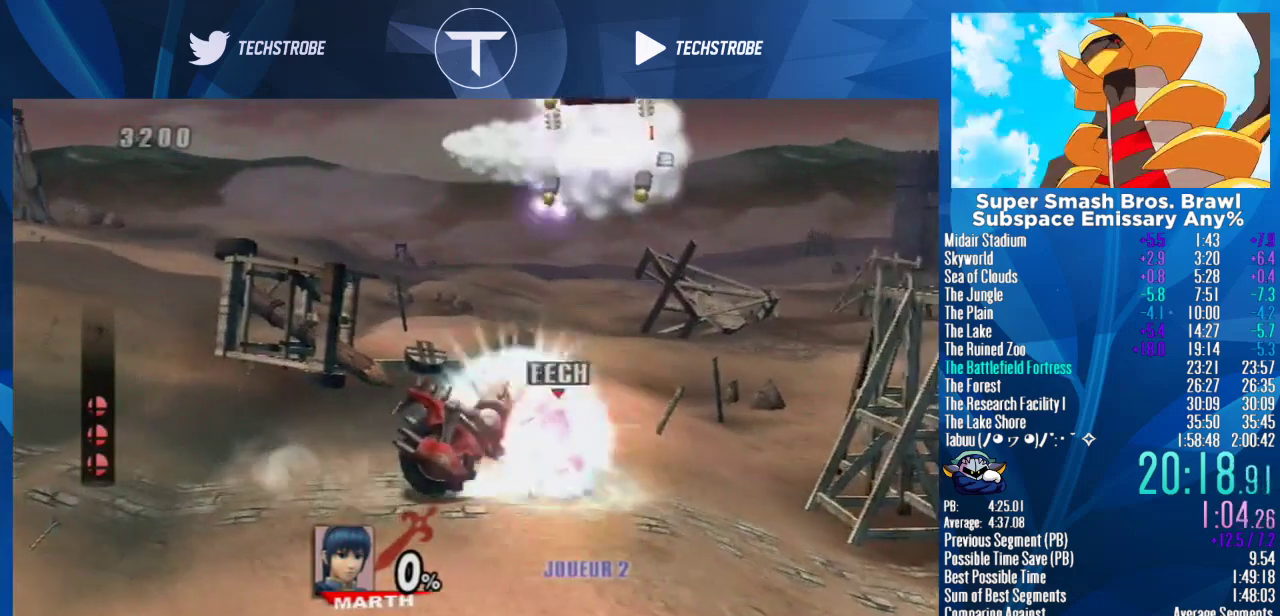
{"buttons": [], "left_stick": "left", "right_stick": "center", "events": [[67, "L1", "up"], [167, "left_stick", "center"], [267, "left_stick", "left"]]}
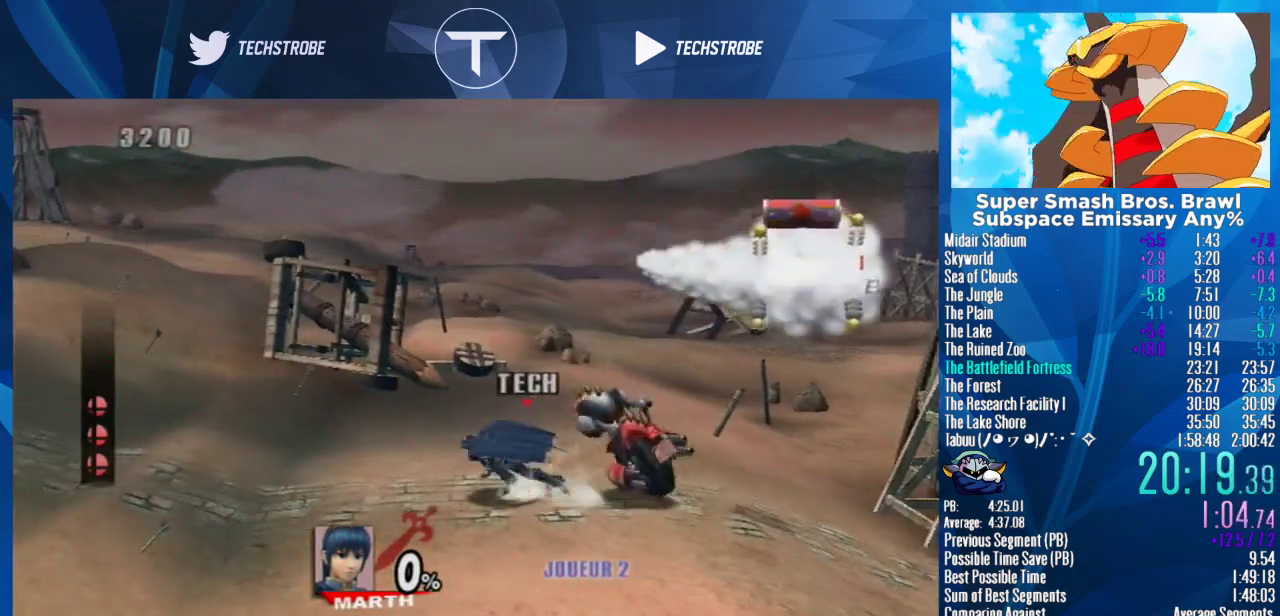
{"buttons": [], "left_stick": "left", "right_stick": "center", "events": []}
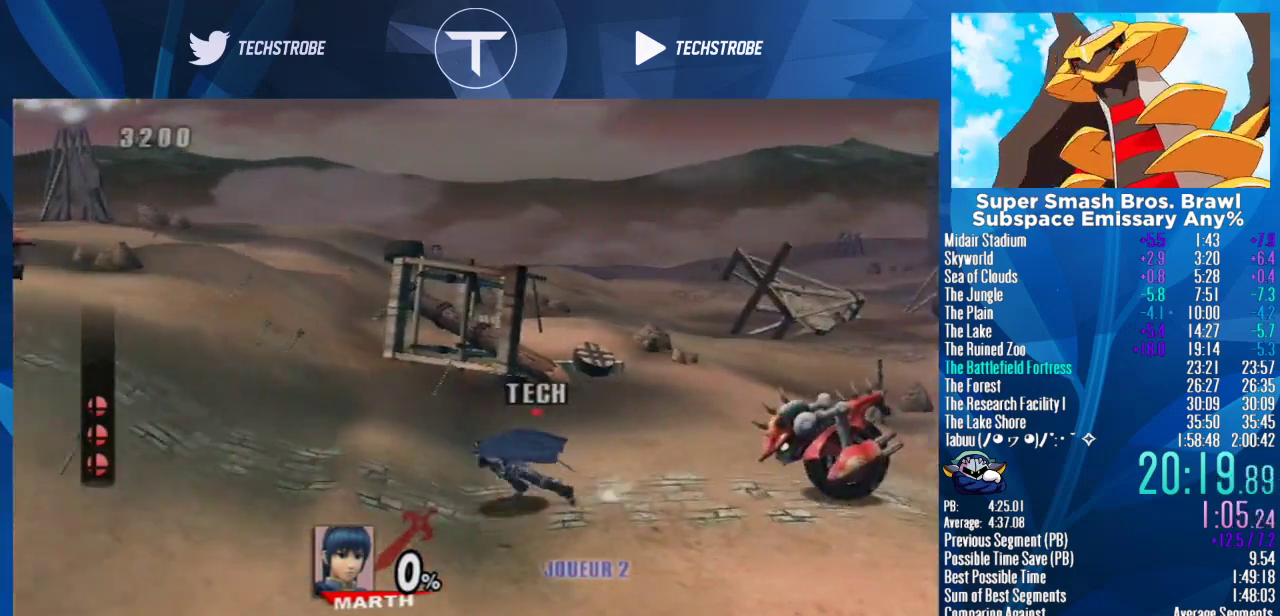
{"buttons": [], "left_stick": "left", "right_stick": "center", "events": []}
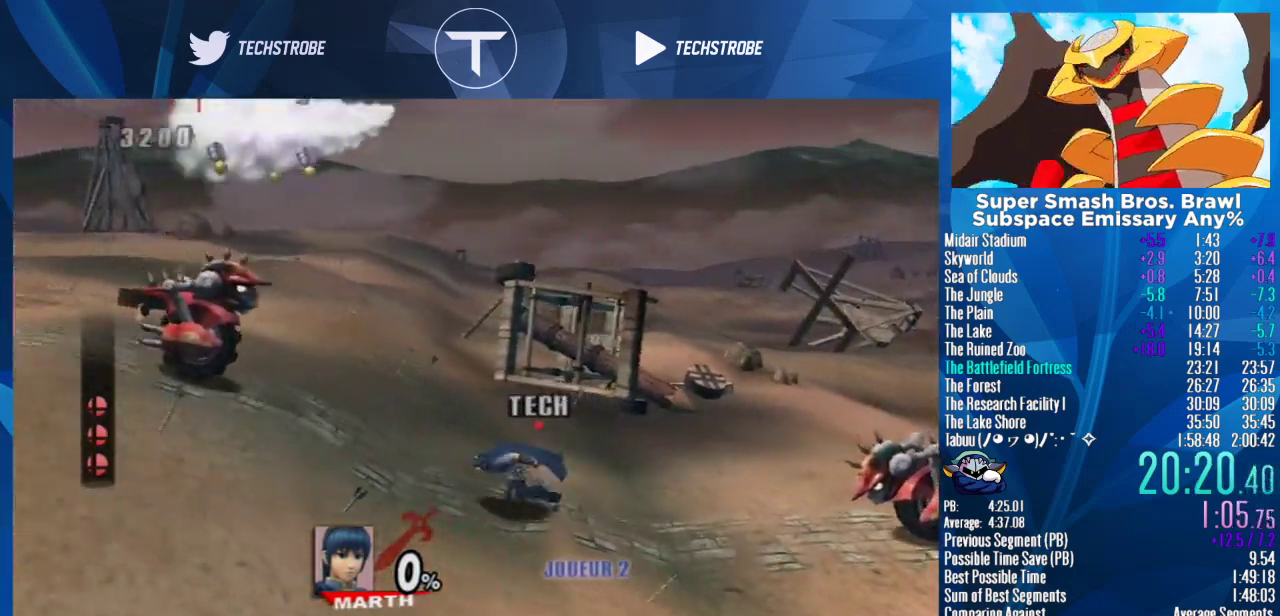
{"buttons": ["L1"], "left_stick": "center", "right_stick": "center", "events": [[333, "L1", "down"], [433, "left_stick", "center"]]}
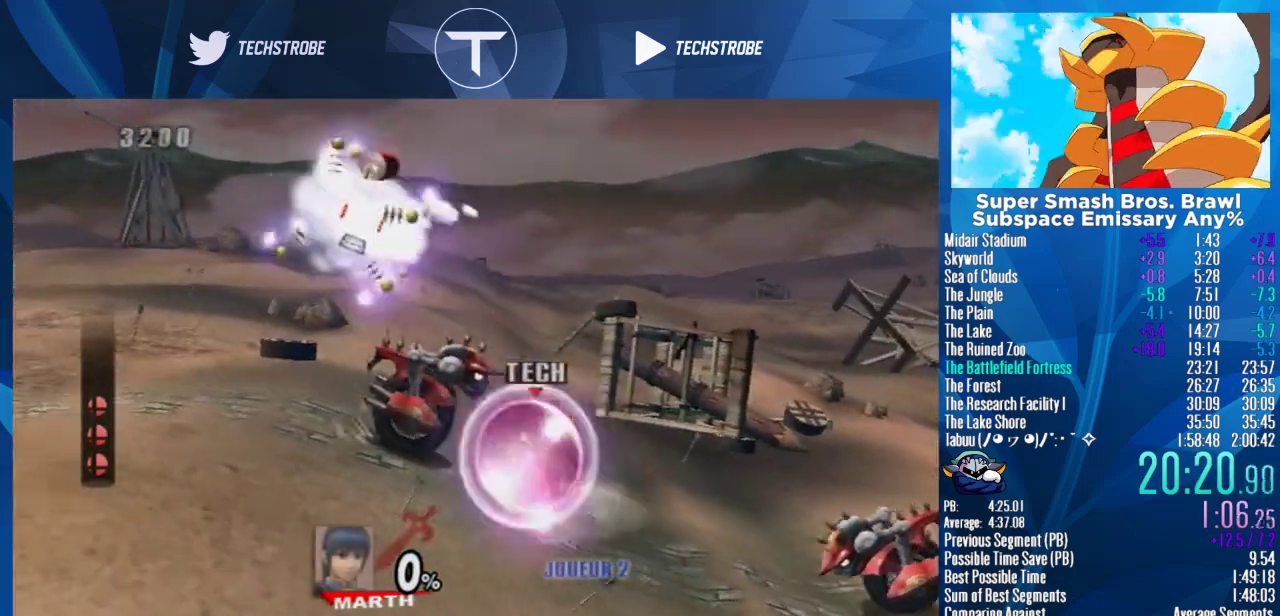
{"buttons": [], "left_stick": "left", "right_stick": "center", "events": [[67, "left_stick", "left"], [333, "L1", "up"]]}
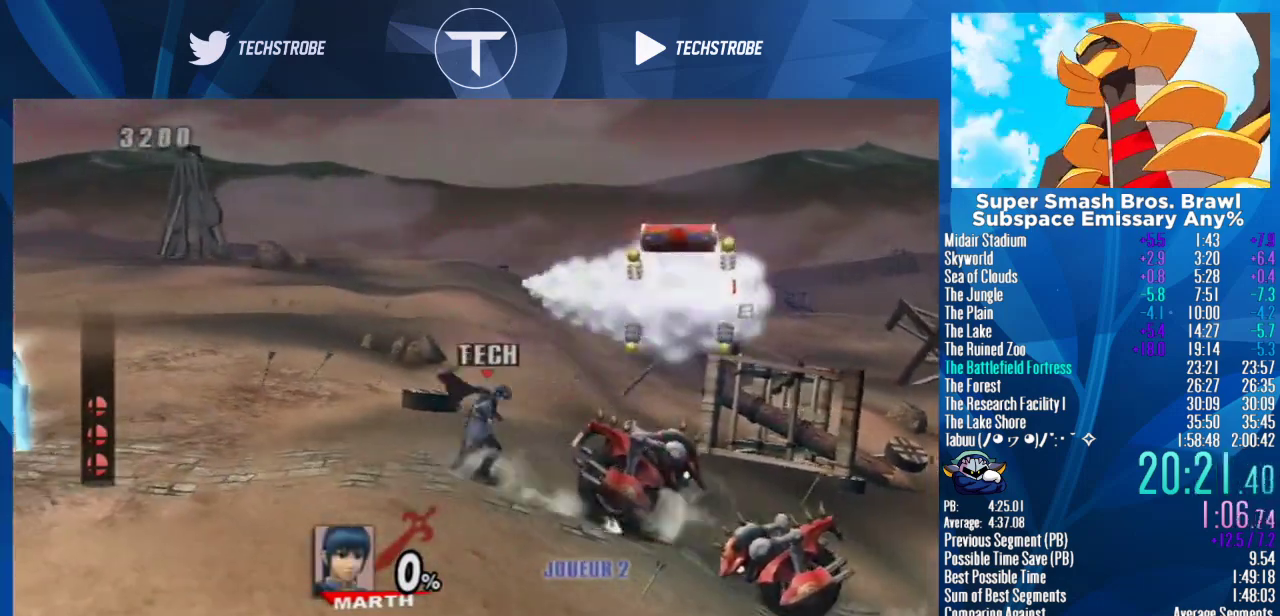
{"buttons": [], "left_stick": "left", "right_stick": "center", "events": []}
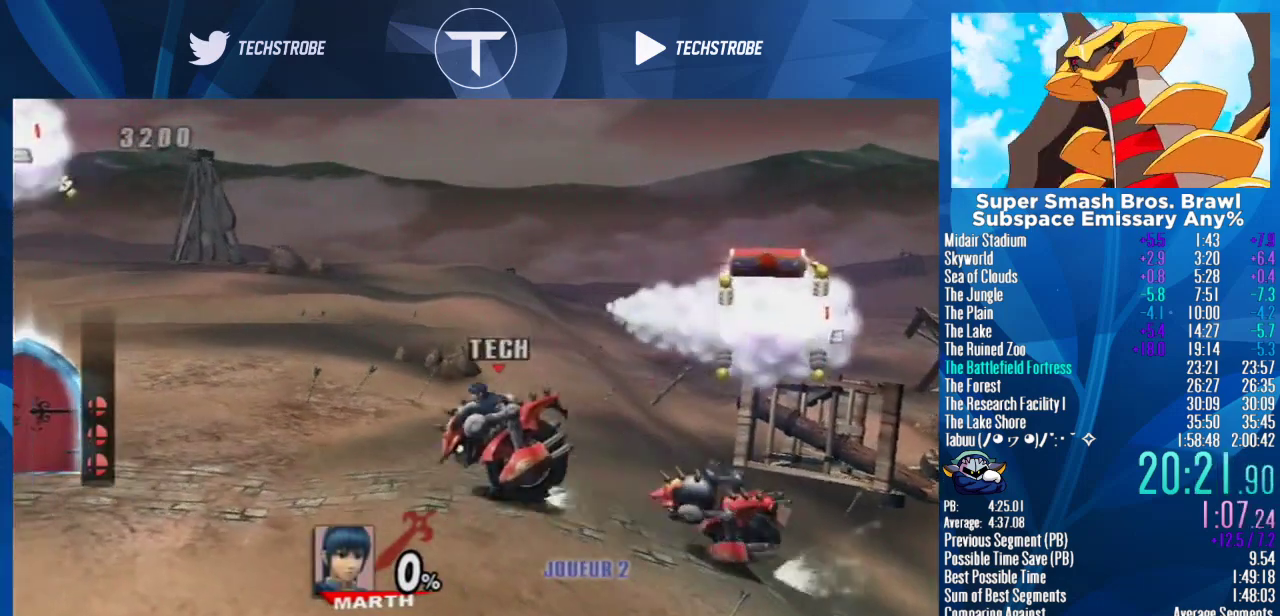
{"buttons": [], "left_stick": "left", "right_stick": "center", "events": [[267, "L1", "down"], [400, "L1", "up"]]}